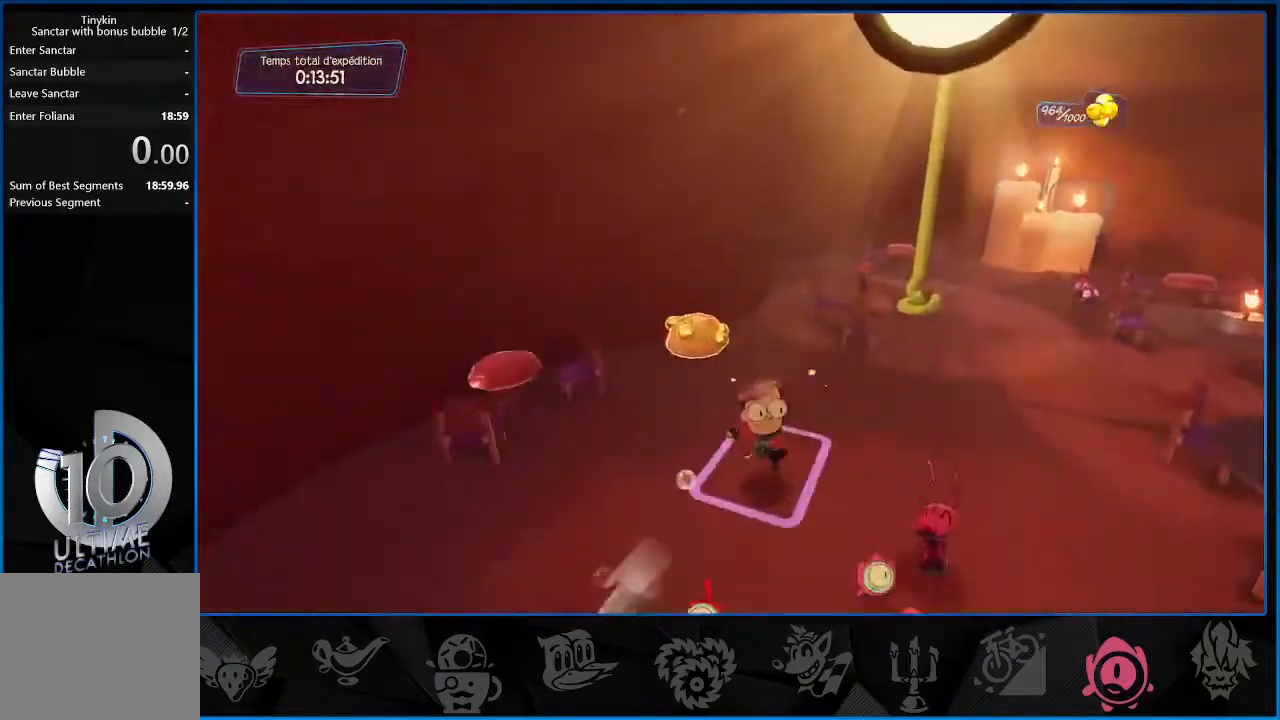
Gameplay with a controller (PlayStation layout); each line is a JSON object with the inputs held at the frame after it. "events" lists button and stick changes between this image and that frame as [ms after this image, input, new state], when the widget could be followed in between. Not read: L3 R3.
{"buttons": ["L2", "R1"], "left_stick": "down", "right_stick": "down", "events": [[150, "R1", "down"], [200, "right_stick", "center"], [250, "left_stick", "left"], [250, "right_stick", "down"], [283, "R1", "up"], [400, "left_stick", "down"], [500, "R1", "down"]]}
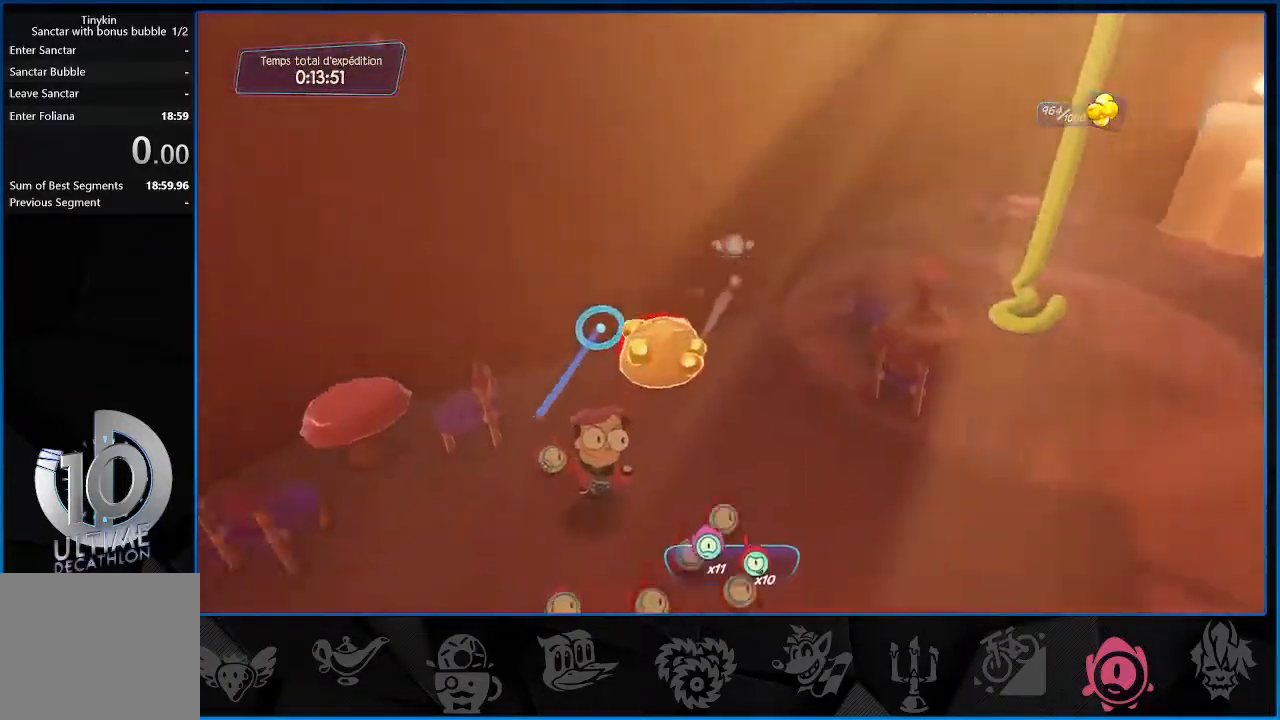
{"buttons": ["L2", "R1"], "left_stick": "center", "right_stick": "center", "events": [[83, "left_stick", "down-right"], [133, "R1", "up"], [133, "right_stick", "center"], [233, "R1", "down"], [267, "right_stick", "up"], [367, "left_stick", "center"], [383, "R1", "up"], [417, "right_stick", "center"], [483, "R1", "down"]]}
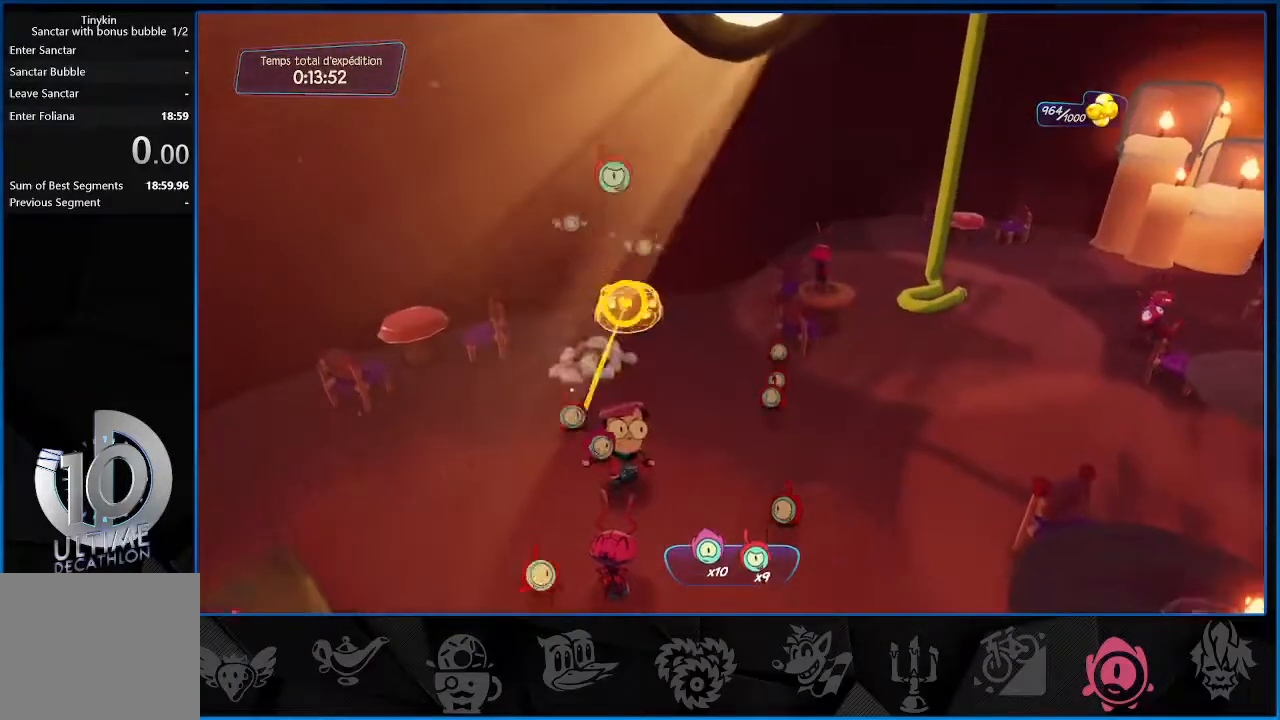
{"buttons": ["L2"], "left_stick": "right", "right_stick": "center", "events": [[100, "R1", "up"], [200, "R1", "down"], [217, "left_stick", "right"], [317, "R1", "up"]]}
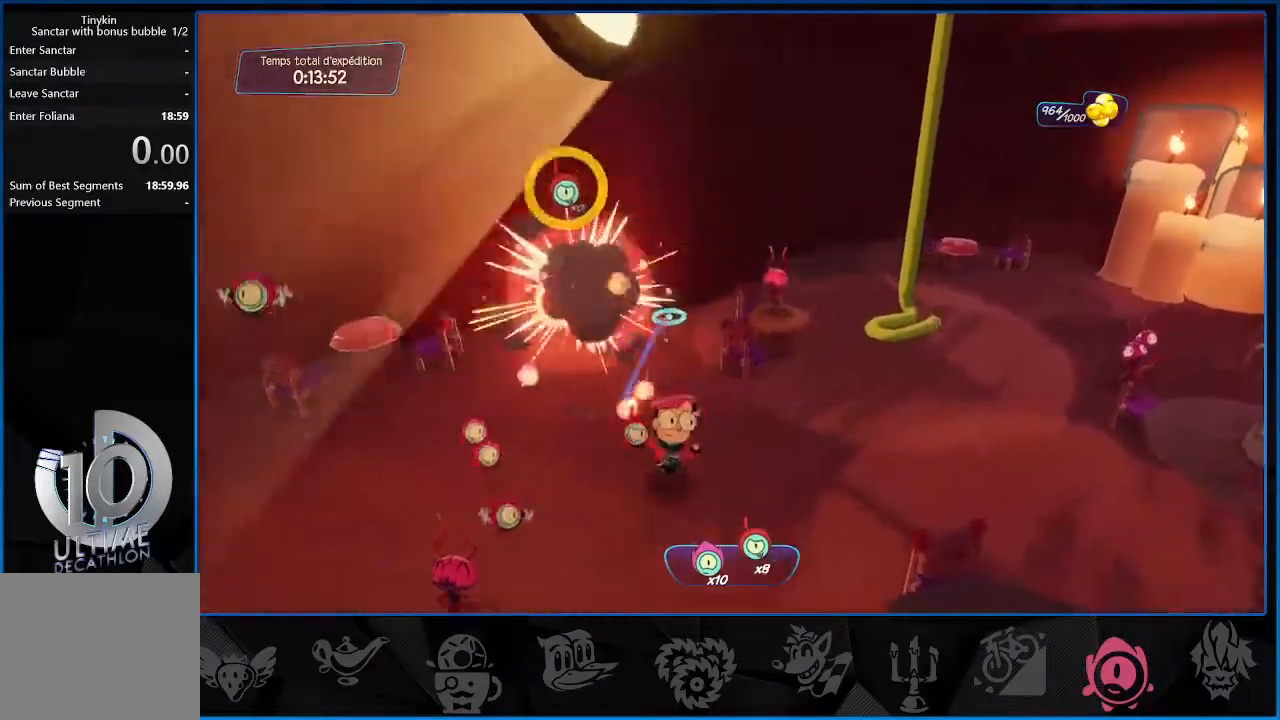
{"buttons": [], "left_stick": "up", "right_stick": "up-right", "events": [[33, "right_stick", "up-right"], [167, "L2", "up"], [400, "left_stick", "up"]]}
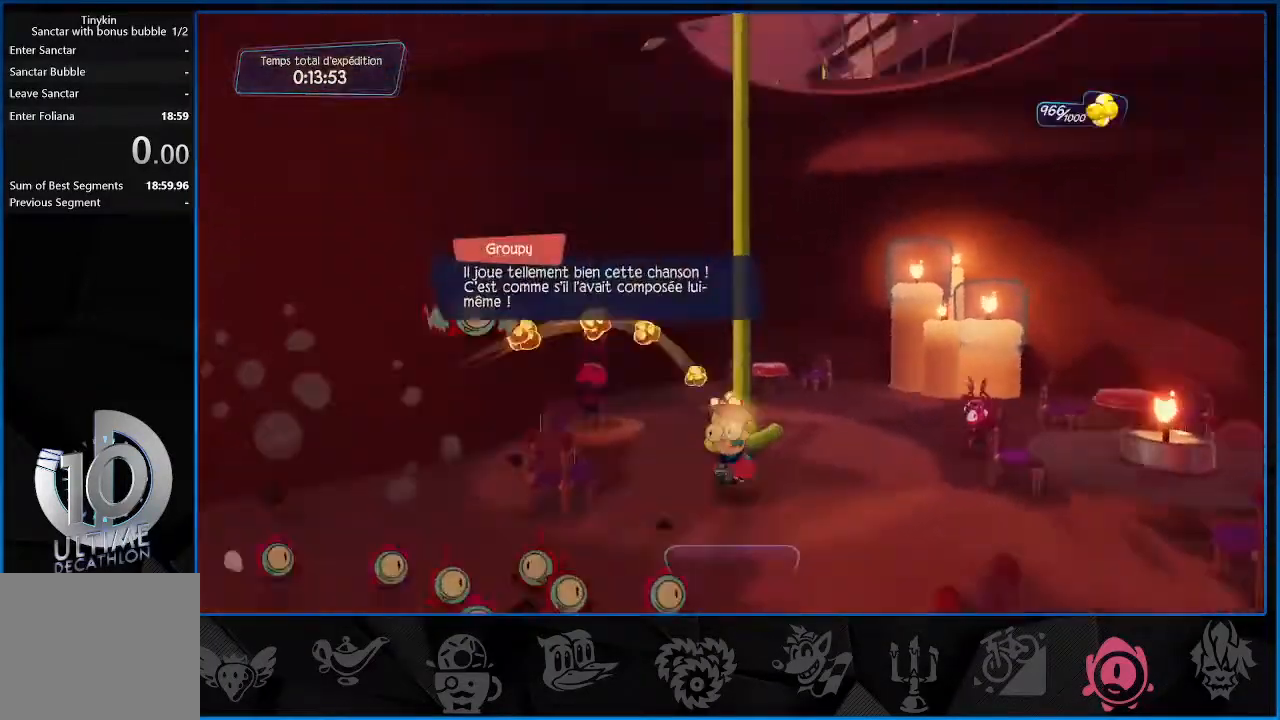
{"buttons": ["R2"], "left_stick": "up", "right_stick": "center", "events": [[17, "CROSS", "down"], [183, "CROSS", "up"], [200, "right_stick", "center"], [217, "R2", "down"]]}
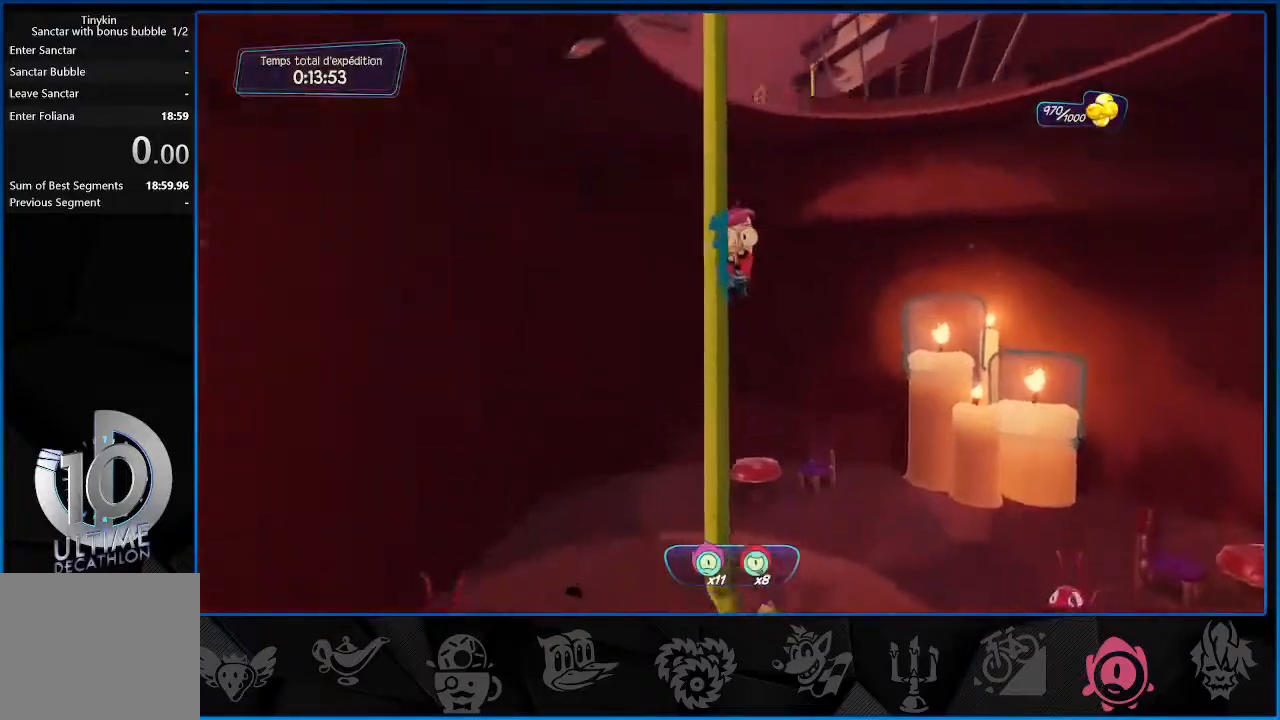
{"buttons": ["CROSS", "R2"], "left_stick": "up", "right_stick": "center", "events": [[500, "CROSS", "down"]]}
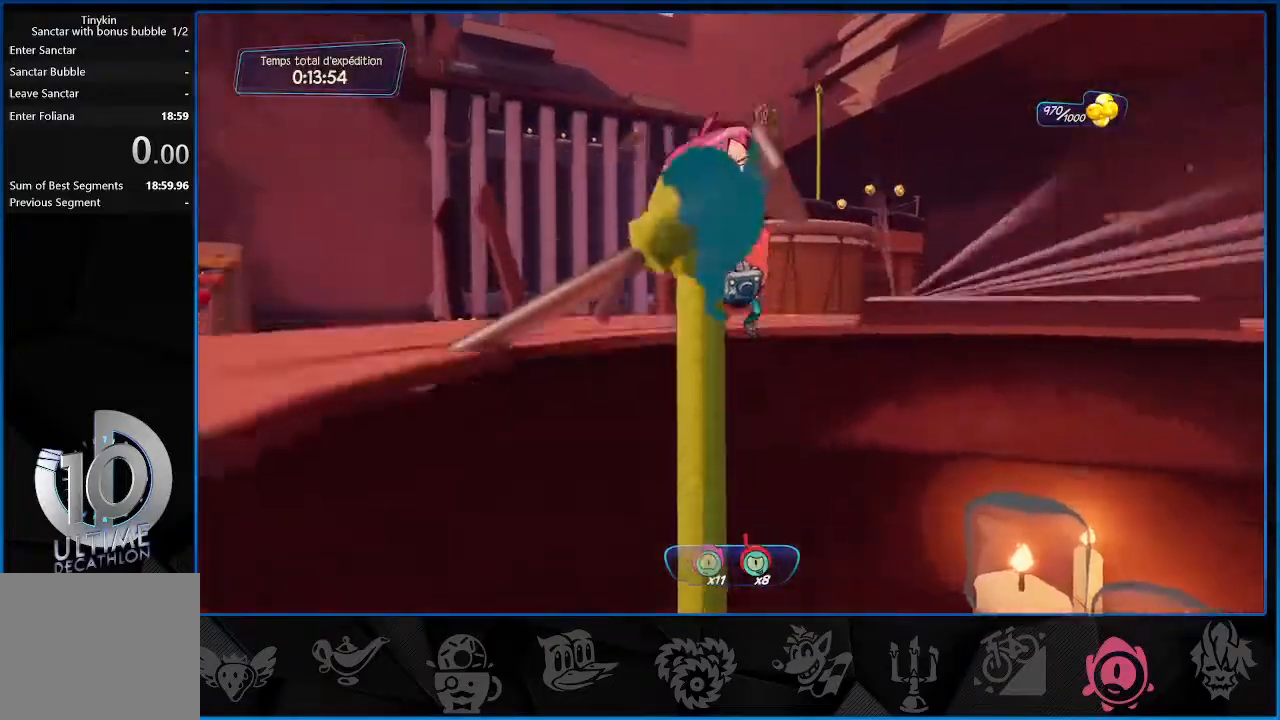
{"buttons": ["CROSS", "R2"], "left_stick": "up-right", "right_stick": "center", "events": [[133, "left_stick", "up-right"], [150, "CROSS", "up"], [467, "CROSS", "down"]]}
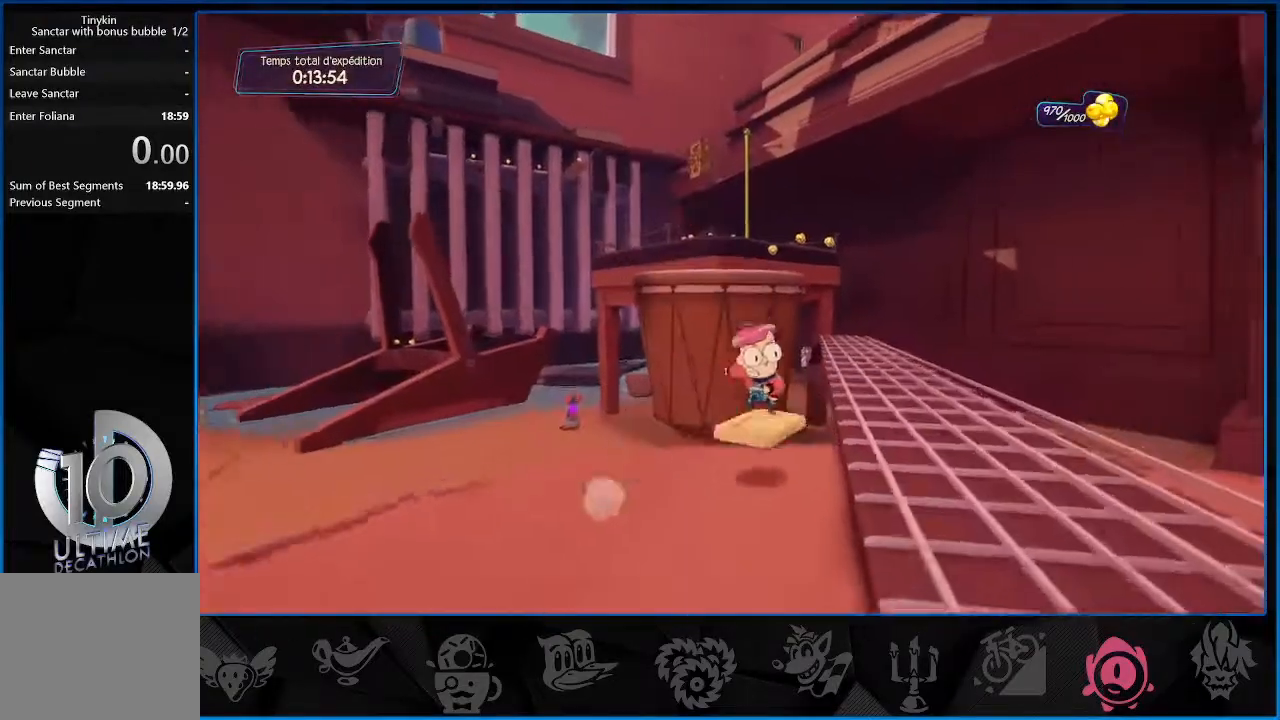
{"buttons": ["R2"], "left_stick": "up", "right_stick": "center", "events": [[117, "CROSS", "up"], [267, "left_stick", "up"]]}
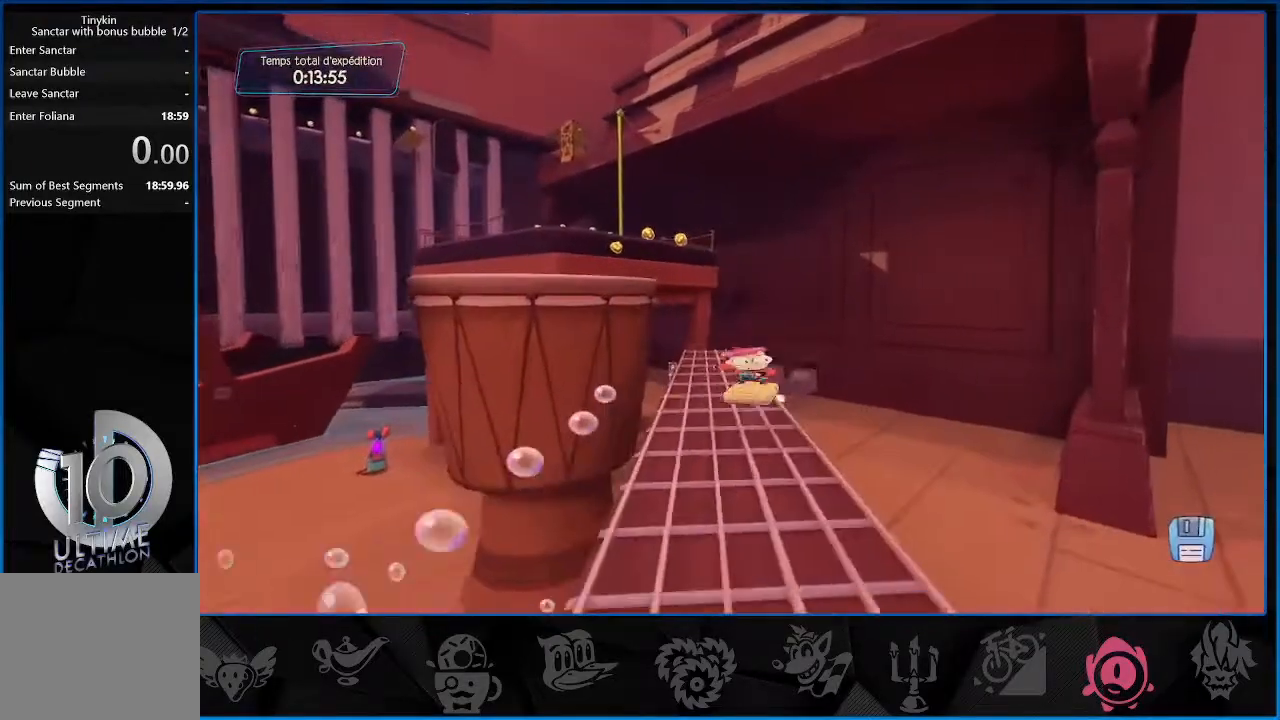
{"buttons": [], "left_stick": "up-left", "right_stick": "center", "events": [[67, "right_stick", "down"], [250, "right_stick", "center"], [283, "left_stick", "up-left"], [383, "R2", "up"]]}
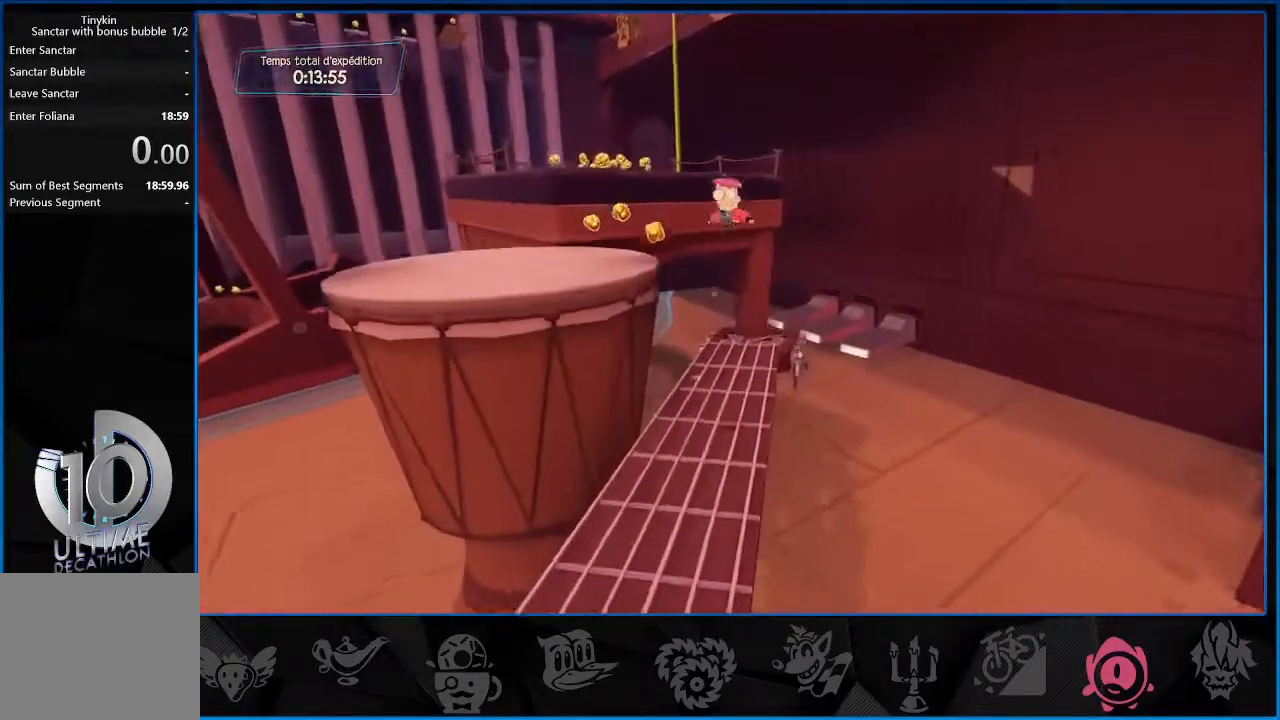
{"buttons": ["CROSS"], "left_stick": "up-left", "right_stick": "center", "events": [[450, "CROSS", "down"]]}
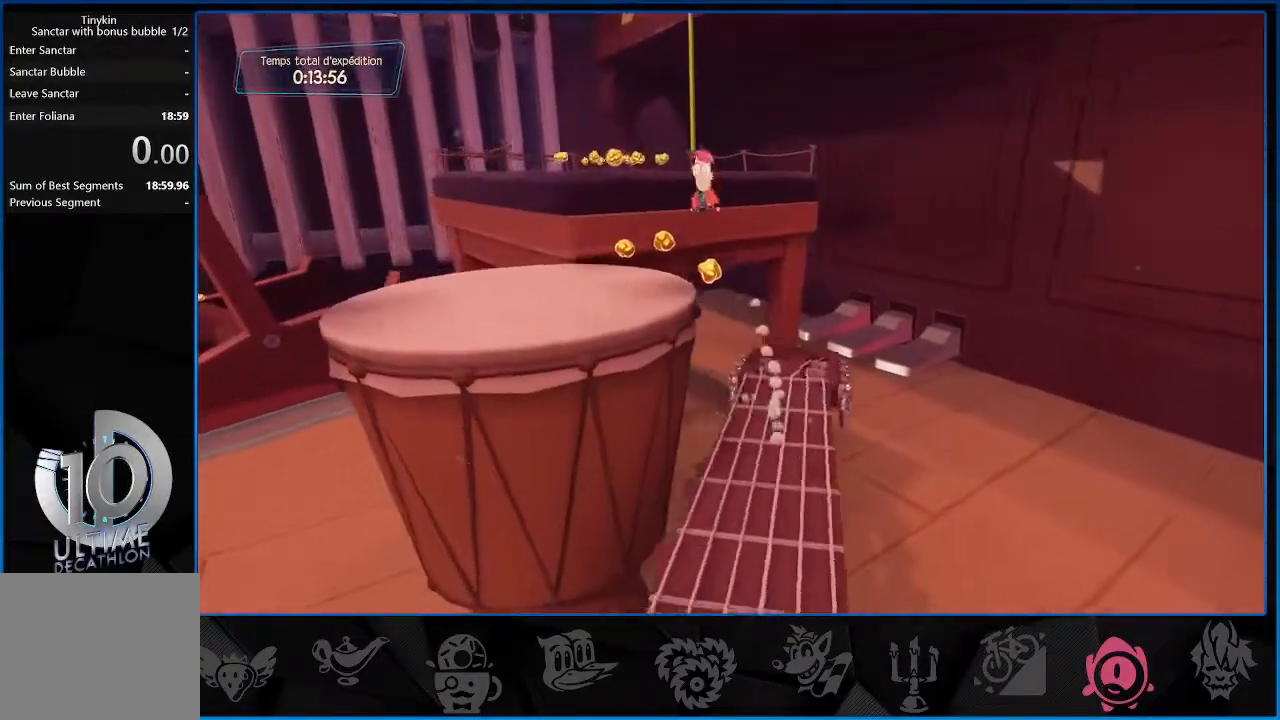
{"buttons": [], "left_stick": "down-right", "right_stick": "center", "events": [[150, "CROSS", "up"], [167, "left_stick", "center"], [483, "left_stick", "down-right"]]}
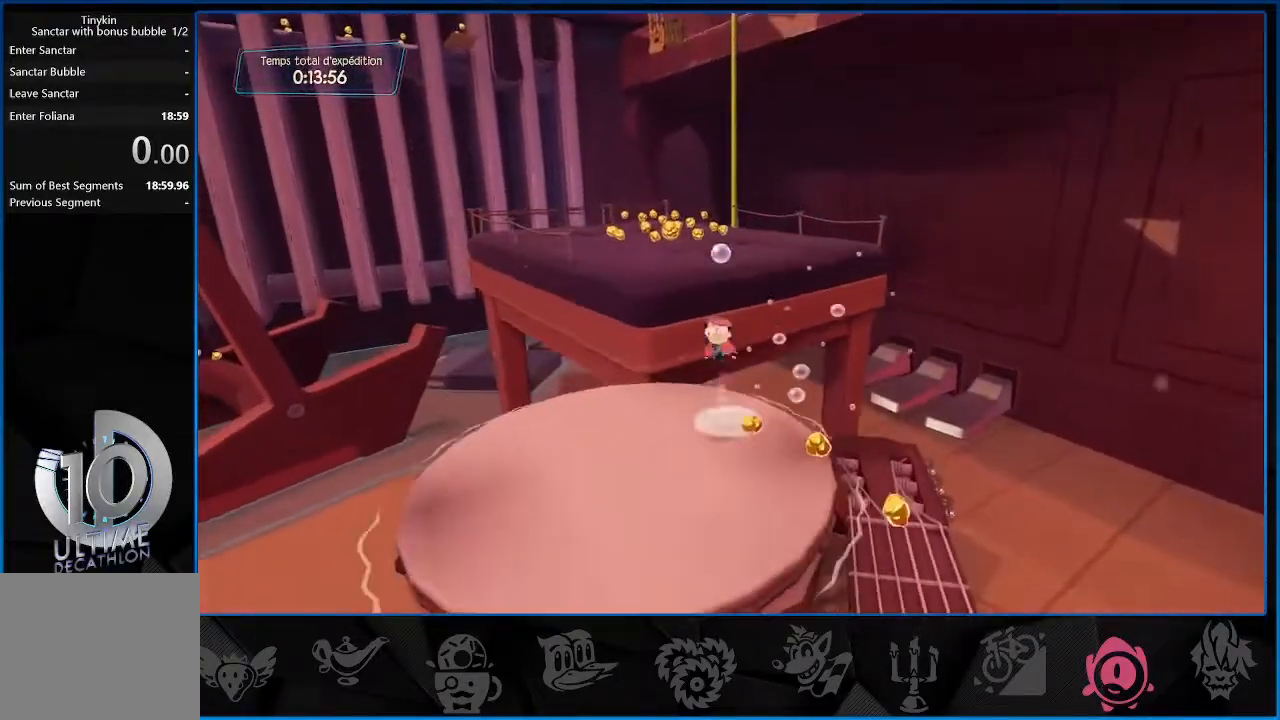
{"buttons": [], "left_stick": "down-right", "right_stick": "center", "events": []}
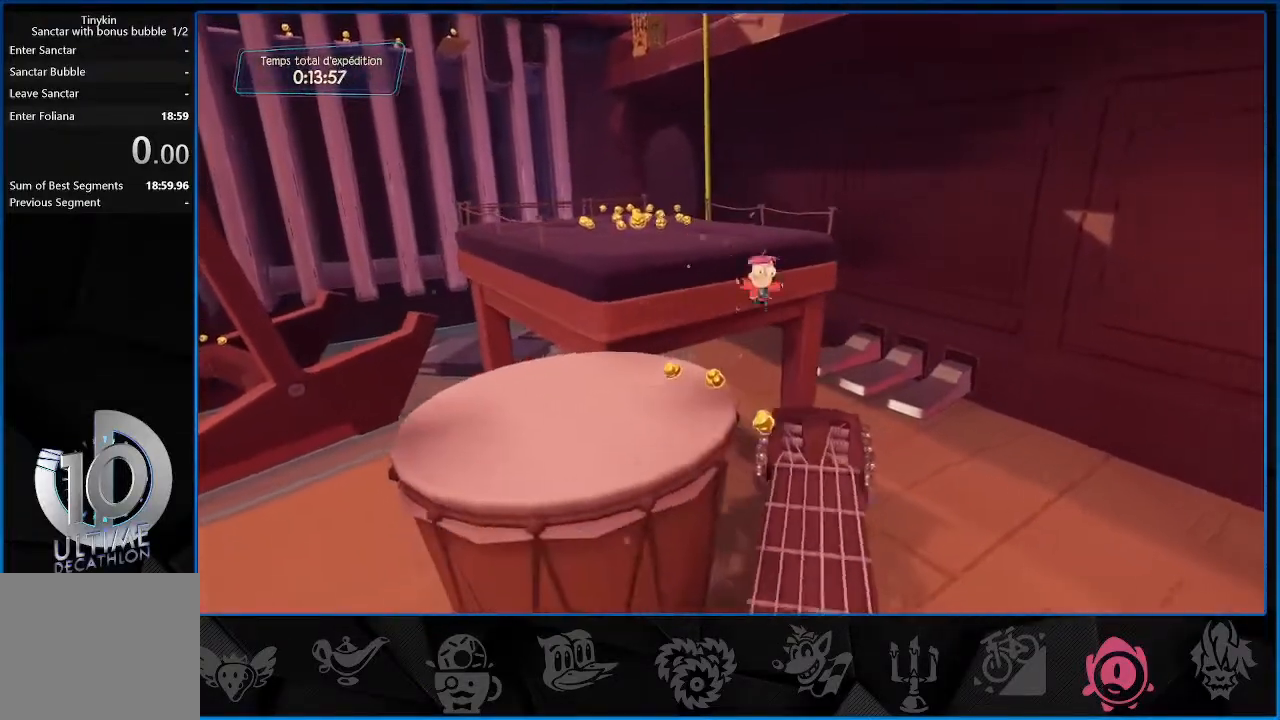
{"buttons": [], "left_stick": "up-left", "right_stick": "center", "events": [[33, "left_stick", "center"], [200, "left_stick", "up-left"]]}
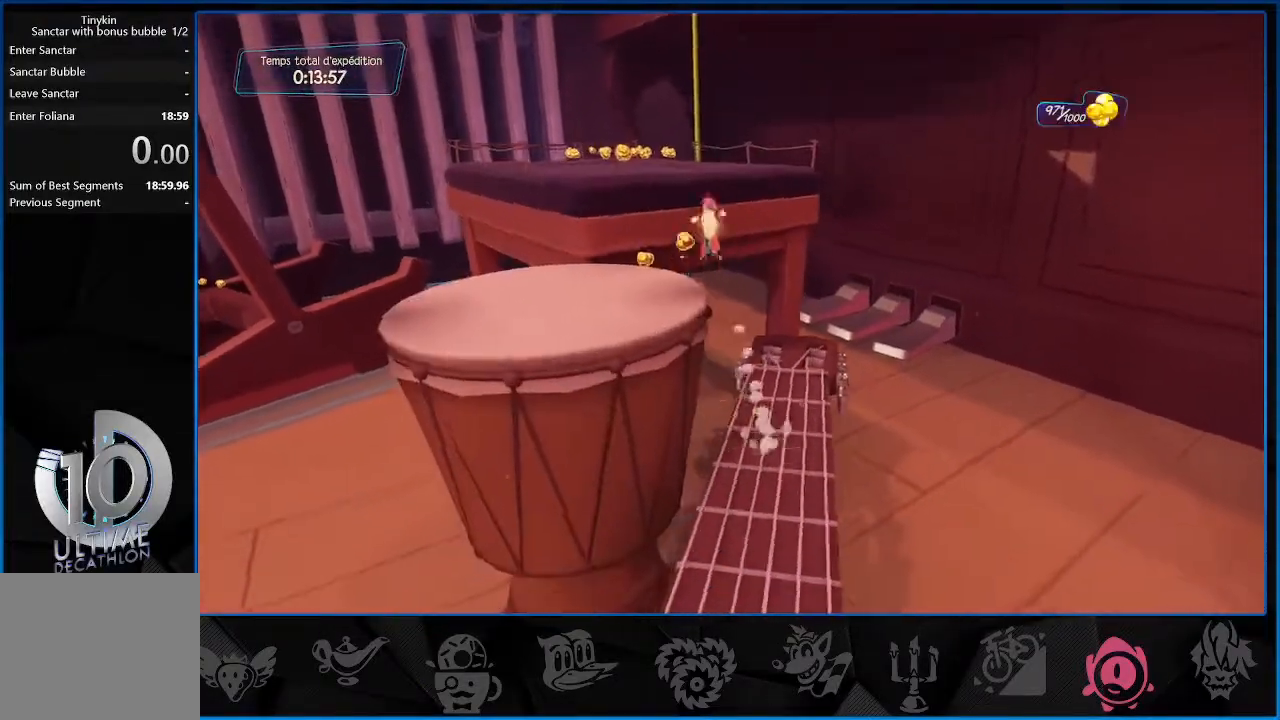
{"buttons": [], "left_stick": "up-left", "right_stick": "center", "events": []}
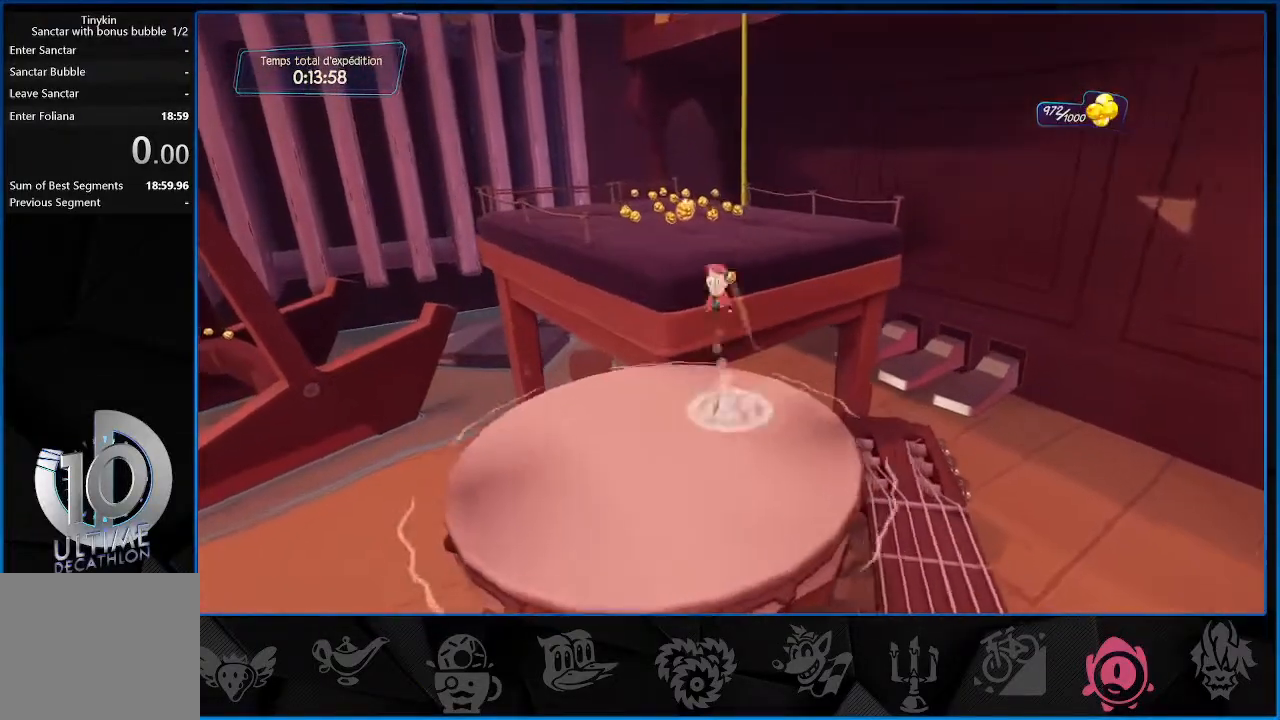
{"buttons": ["CROSS"], "left_stick": "up-left", "right_stick": "center", "events": [[67, "CROSS", "down"]]}
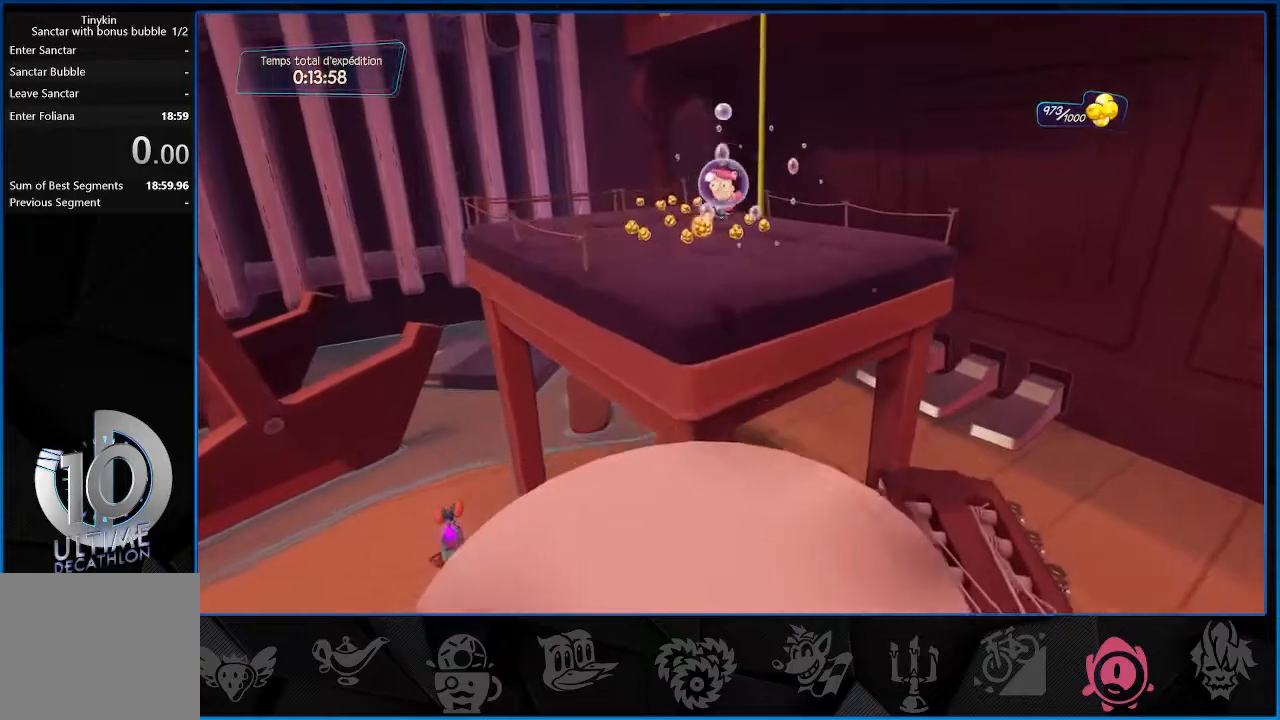
{"buttons": ["R2"], "left_stick": "up-right", "right_stick": "center", "events": [[117, "CROSS", "up"], [150, "R2", "down"], [433, "left_stick", "up-right"]]}
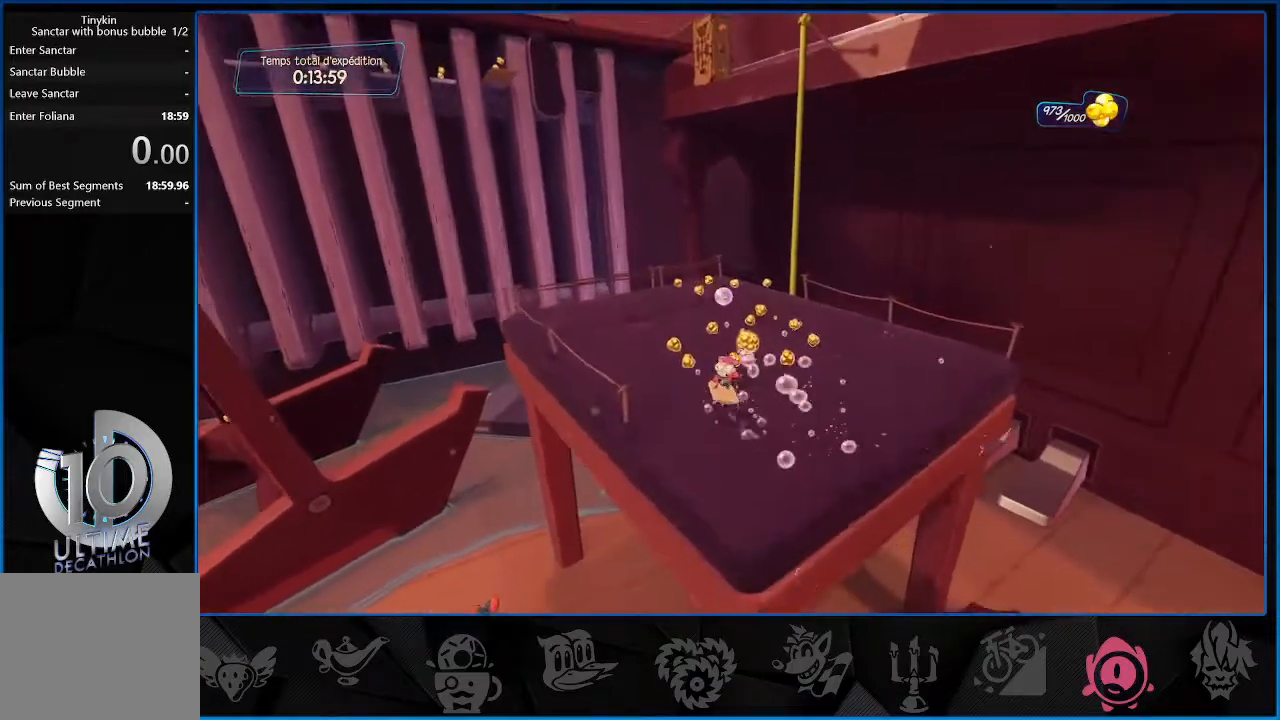
{"buttons": [], "left_stick": "down-right", "right_stick": "center", "events": [[300, "R2", "up"], [317, "left_stick", "up"], [500, "left_stick", "down-right"]]}
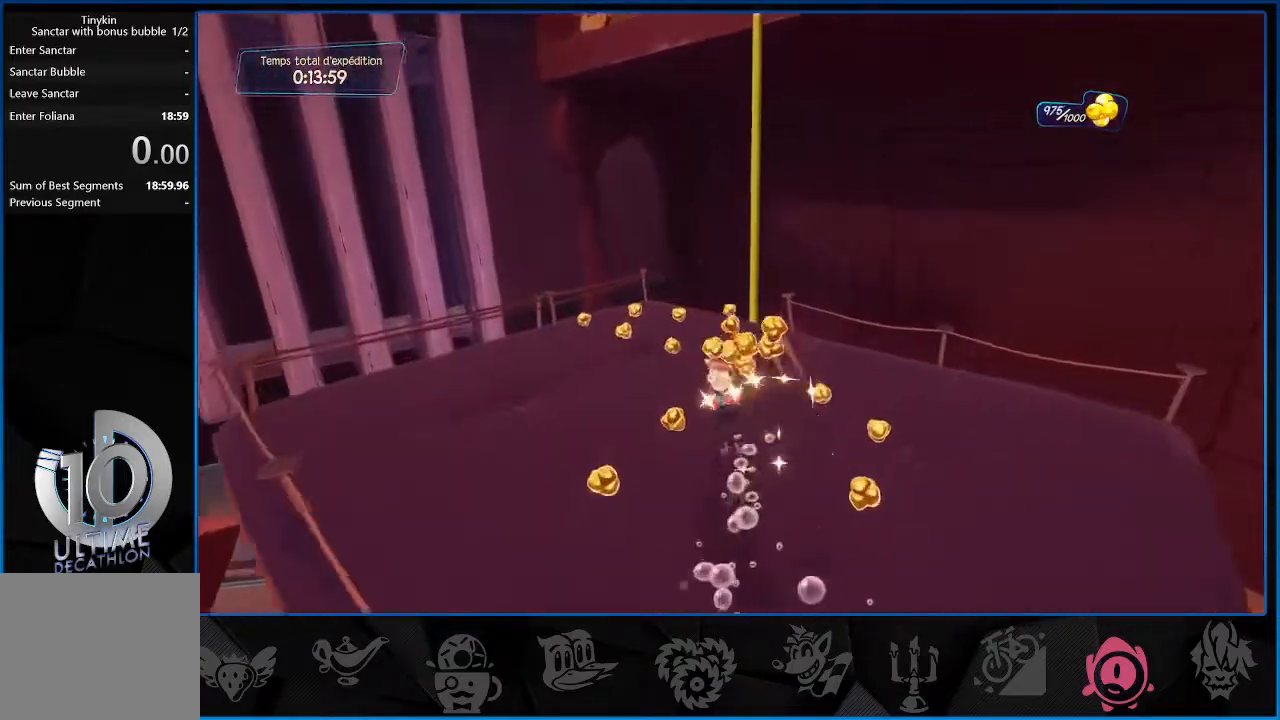
{"buttons": [], "left_stick": "down-right", "right_stick": "center", "events": []}
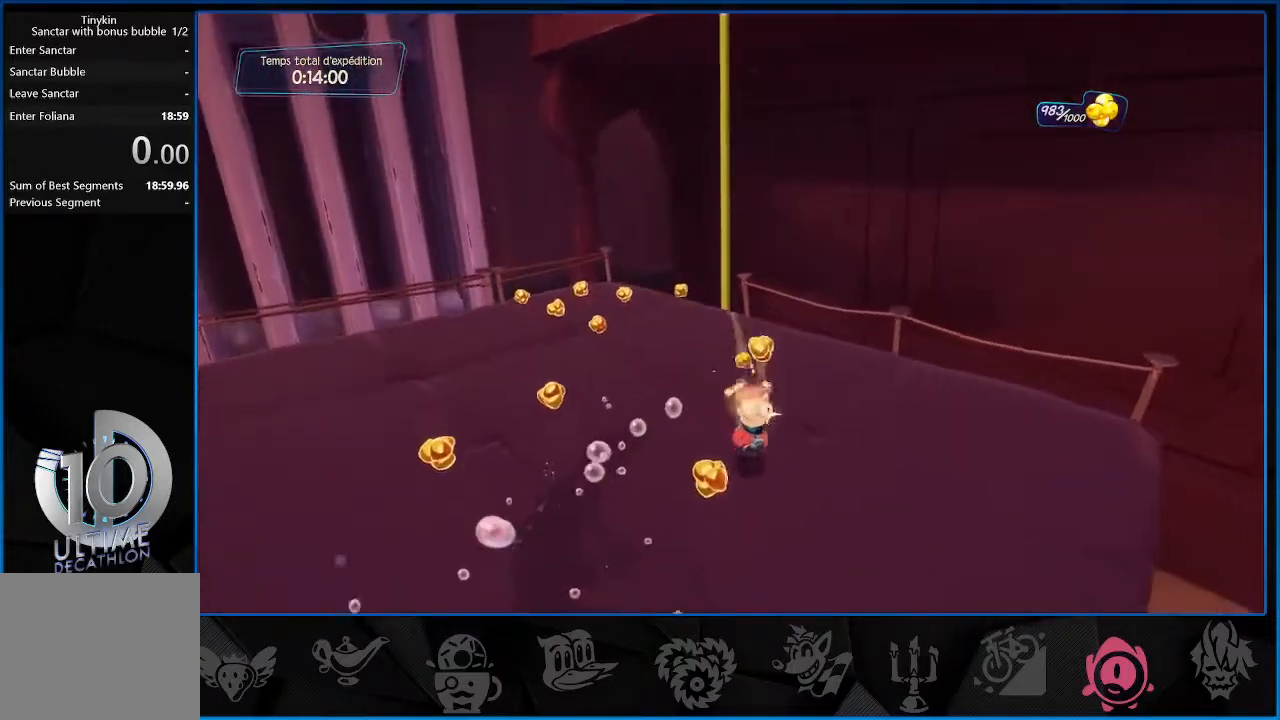
{"buttons": [], "left_stick": "left", "right_stick": "center", "events": [[17, "left_stick", "left"]]}
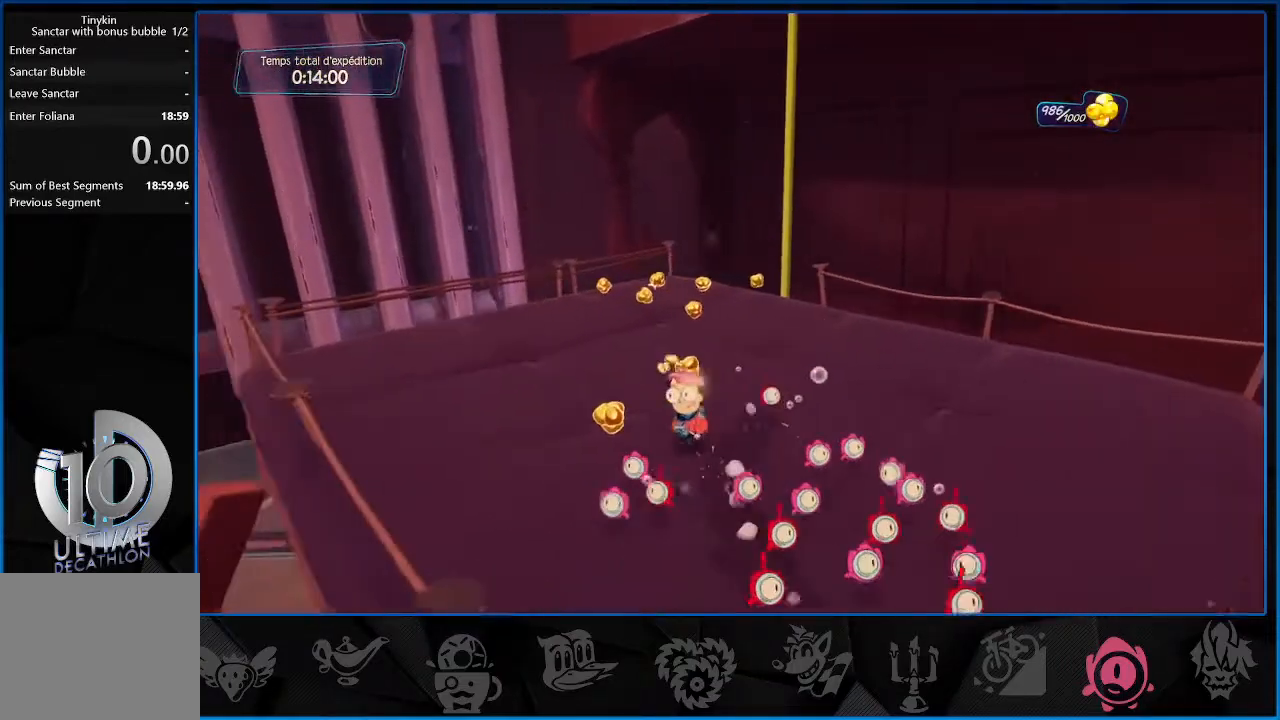
{"buttons": ["R2"], "left_stick": "up", "right_stick": "center", "events": [[50, "left_stick", "up"], [117, "R2", "down"]]}
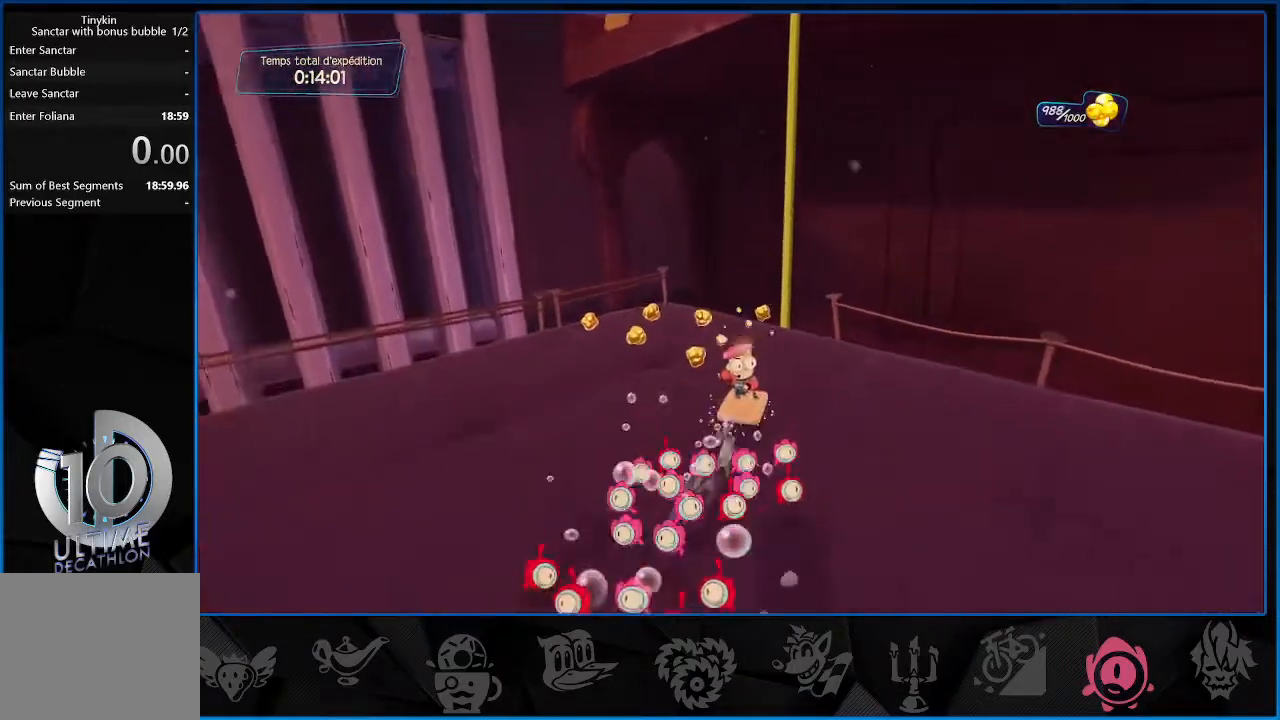
{"buttons": [], "left_stick": "right", "right_stick": "center", "events": [[67, "R2", "up"], [200, "left_stick", "up-left"], [383, "left_stick", "right"]]}
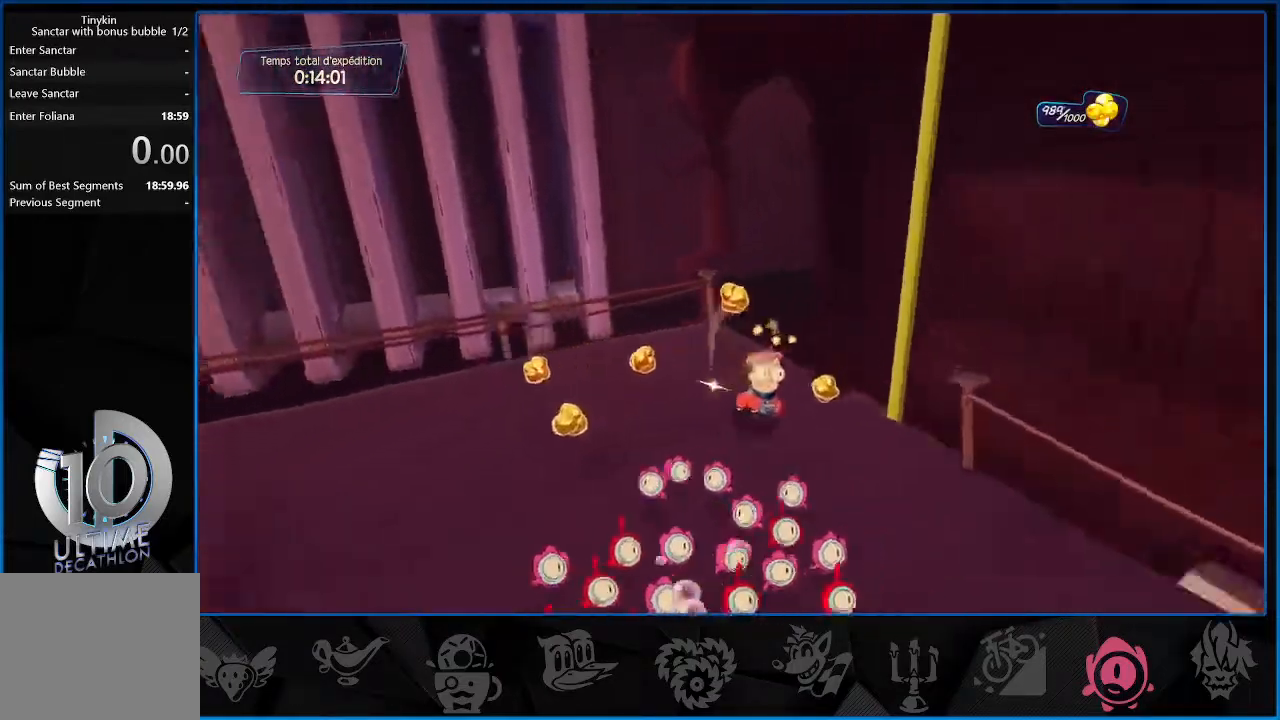
{"buttons": [], "left_stick": "up-left", "right_stick": "down-left", "events": [[17, "right_stick", "down-left"], [50, "left_stick", "up"], [100, "left_stick", "up-left"], [367, "right_stick", "left"], [500, "right_stick", "down-left"]]}
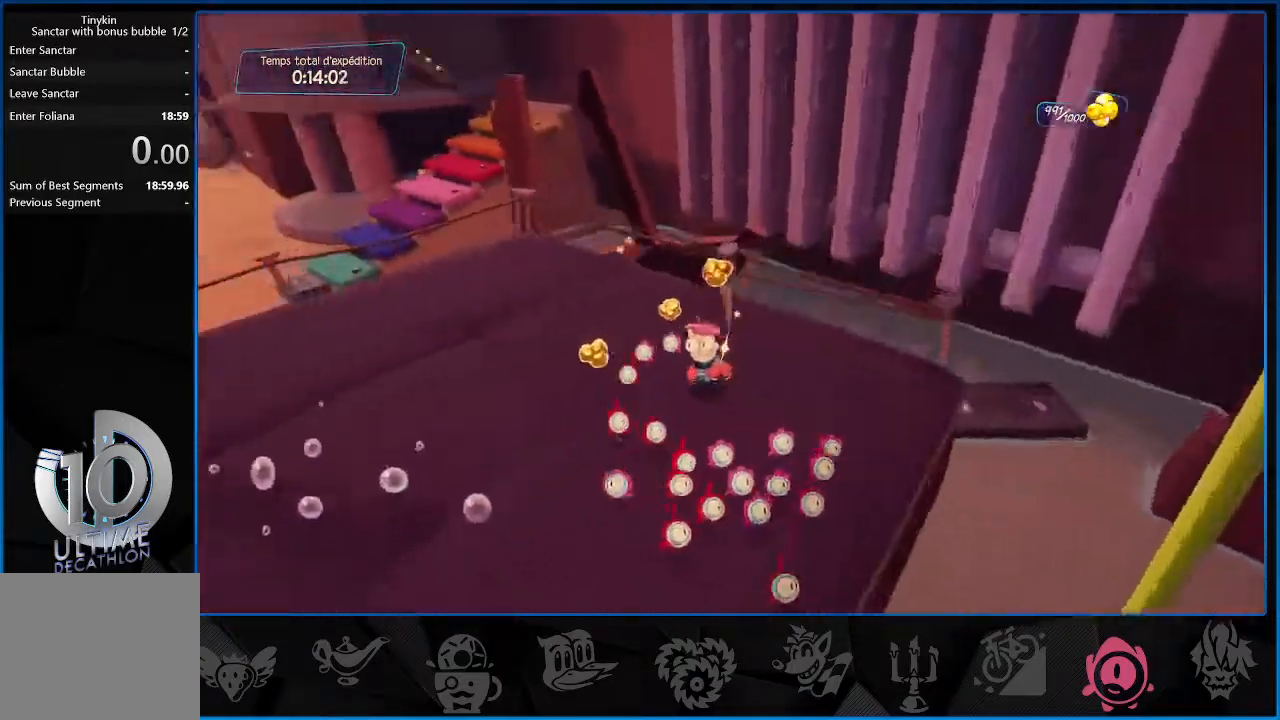
{"buttons": ["R2"], "left_stick": "up-left", "right_stick": "center", "events": [[233, "right_stick", "center"], [367, "R2", "down"]]}
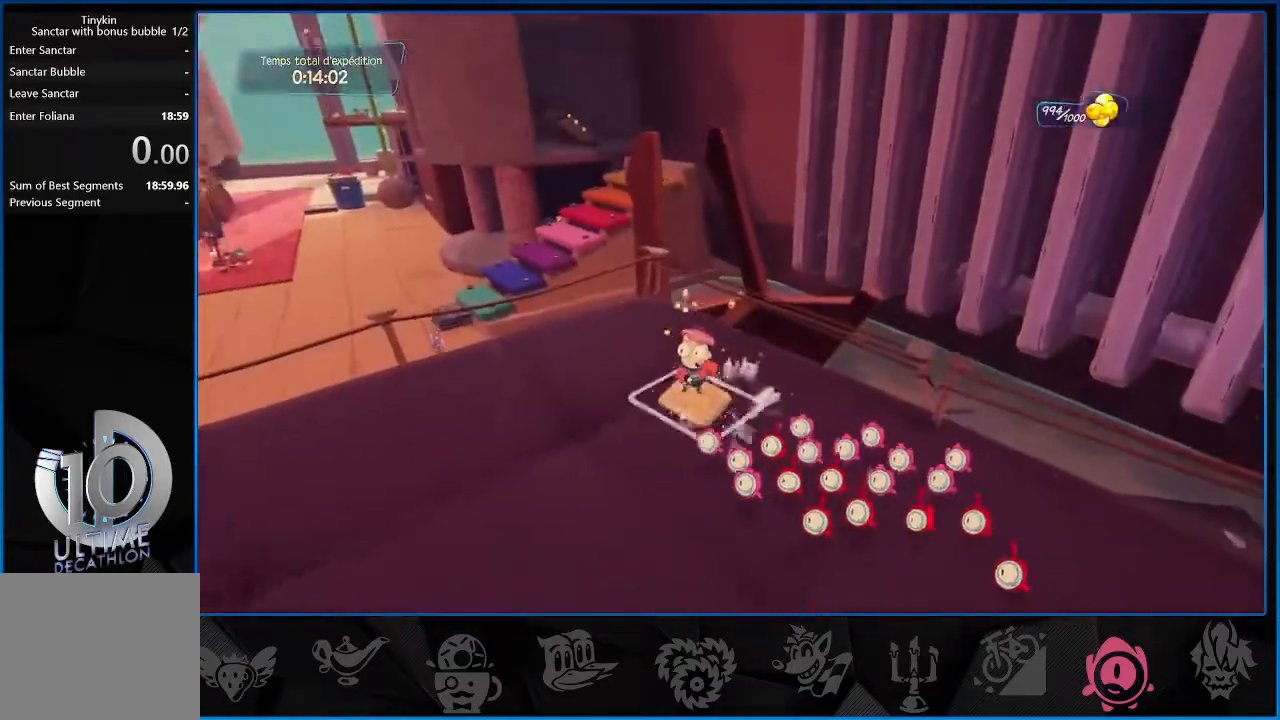
{"buttons": ["R2"], "left_stick": "up-left", "right_stick": "center", "events": [[150, "CROSS", "down"], [333, "CROSS", "up"]]}
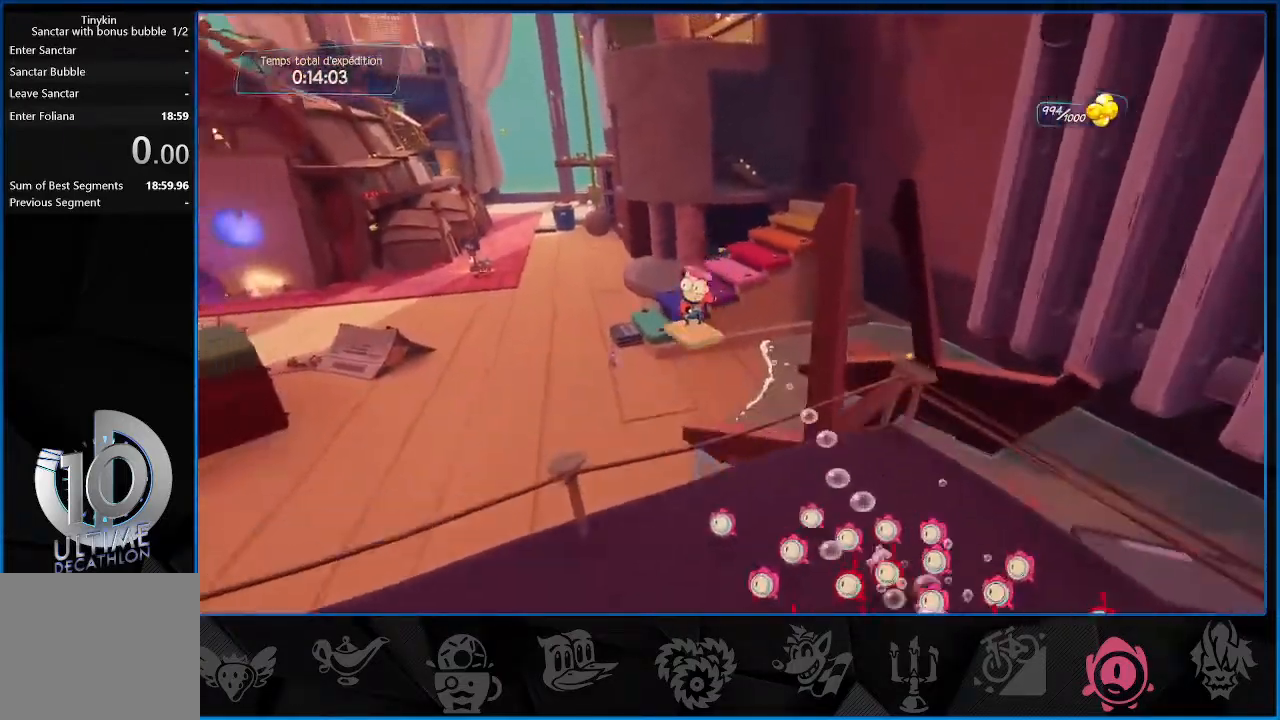
{"buttons": ["R2"], "left_stick": "up-left", "right_stick": "center", "events": []}
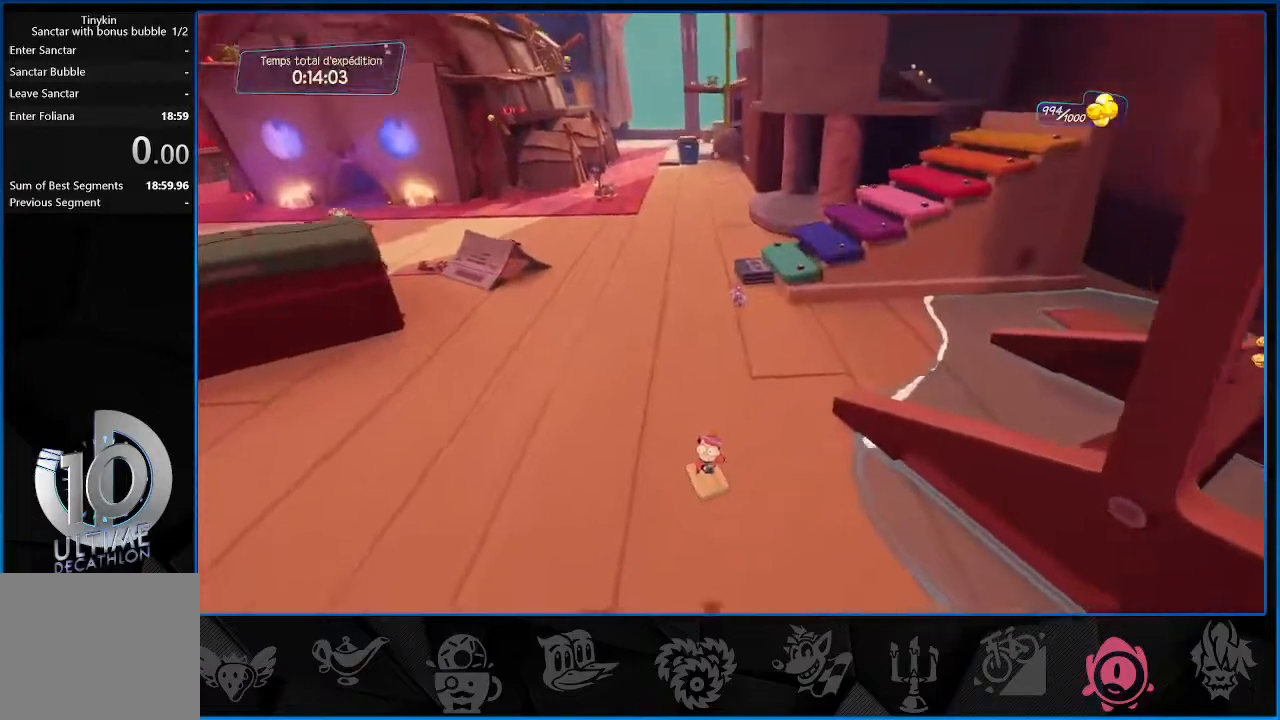
{"buttons": ["R2"], "left_stick": "up", "right_stick": "right", "events": [[367, "left_stick", "up"], [367, "right_stick", "right"]]}
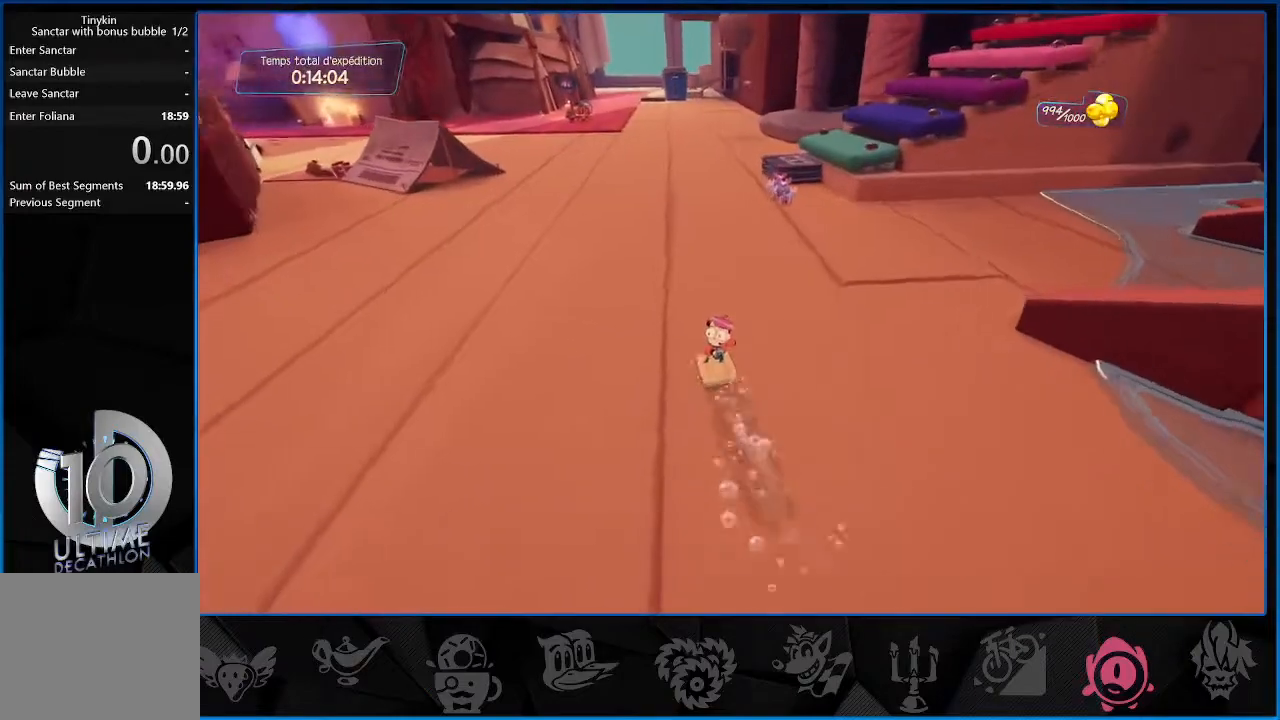
{"buttons": ["R2"], "left_stick": "up", "right_stick": "right", "events": []}
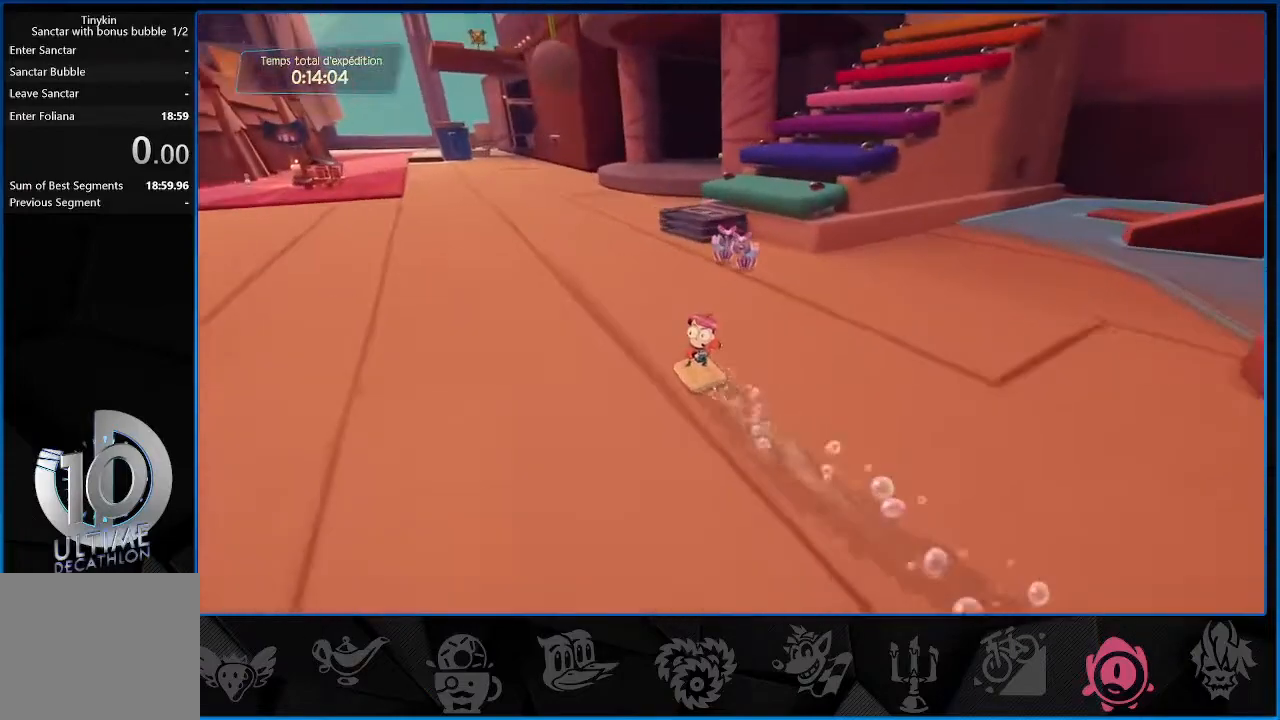
{"buttons": ["R2"], "left_stick": "up", "right_stick": "center", "events": [[33, "right_stick", "center"]]}
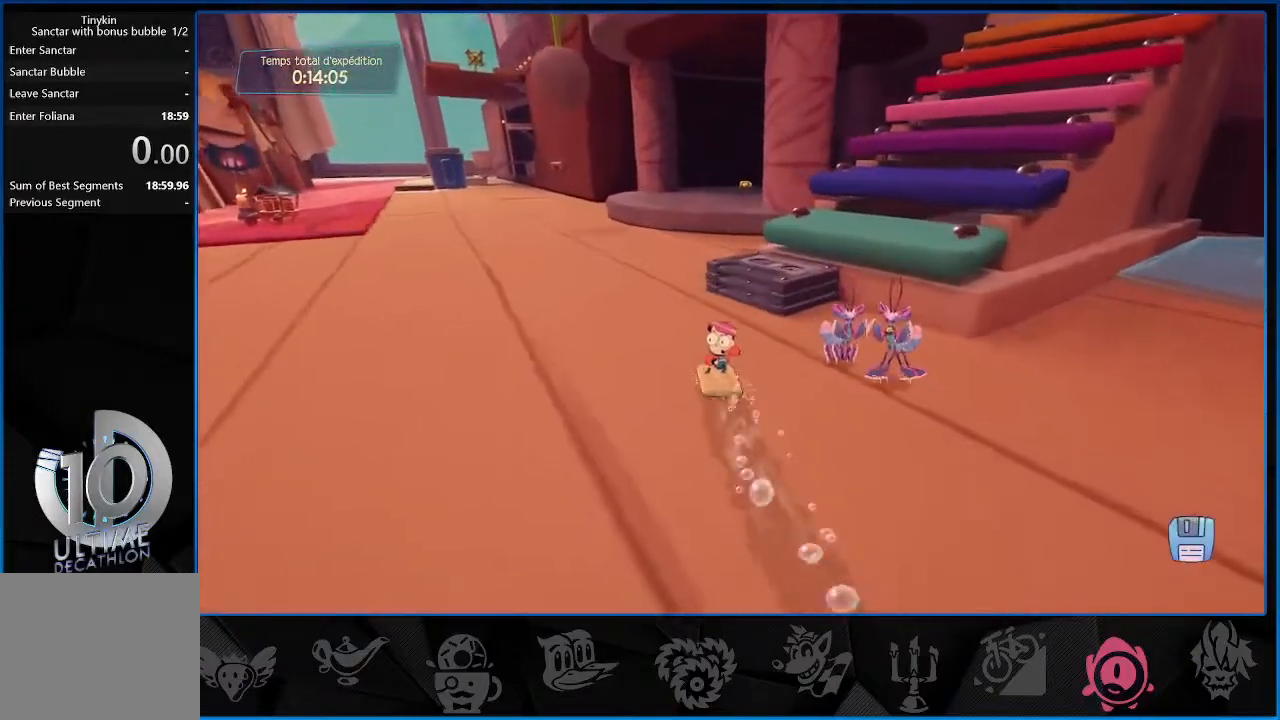
{"buttons": ["R2"], "left_stick": "up-right", "right_stick": "center", "events": [[67, "CROSS", "down"], [200, "CROSS", "up"], [217, "left_stick", "up-right"]]}
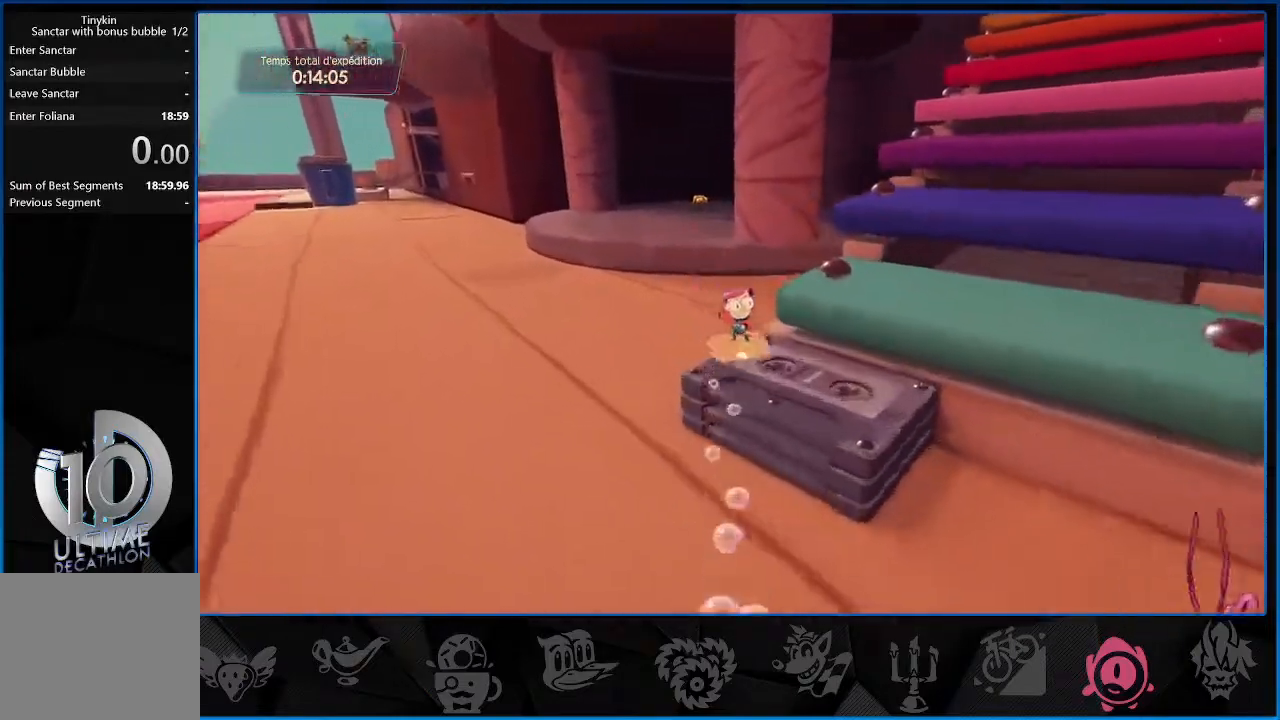
{"buttons": [], "left_stick": "up-left", "right_stick": "center", "events": [[33, "CROSS", "down"], [67, "R2", "up"], [100, "left_stick", "right"], [200, "CROSS", "up"], [467, "left_stick", "up-left"]]}